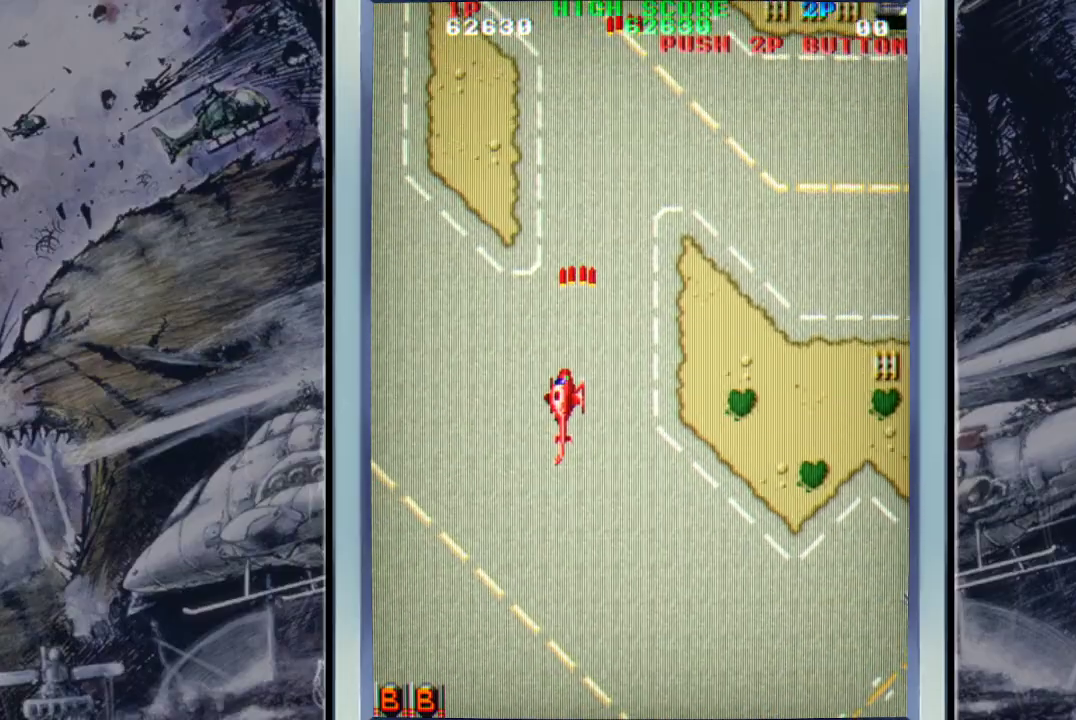
Gameplay with a controller (Xbox layout); each line is a JSON object with the inputs held at the frame after it. "events" lists button and stick changes between this image and that frame as [ms after this image, input, new state], when the widget could be followed in between. Not read: right_stick.
{"buttons": [], "left_stick": "right", "events": [[33, "A", "up"], [67, "left_stick", "up-left"], [133, "A", "down"], [233, "A", "up"], [267, "left_stick", "up-right"], [333, "A", "down"], [433, "A", "up"], [467, "left_stick", "right"]]}
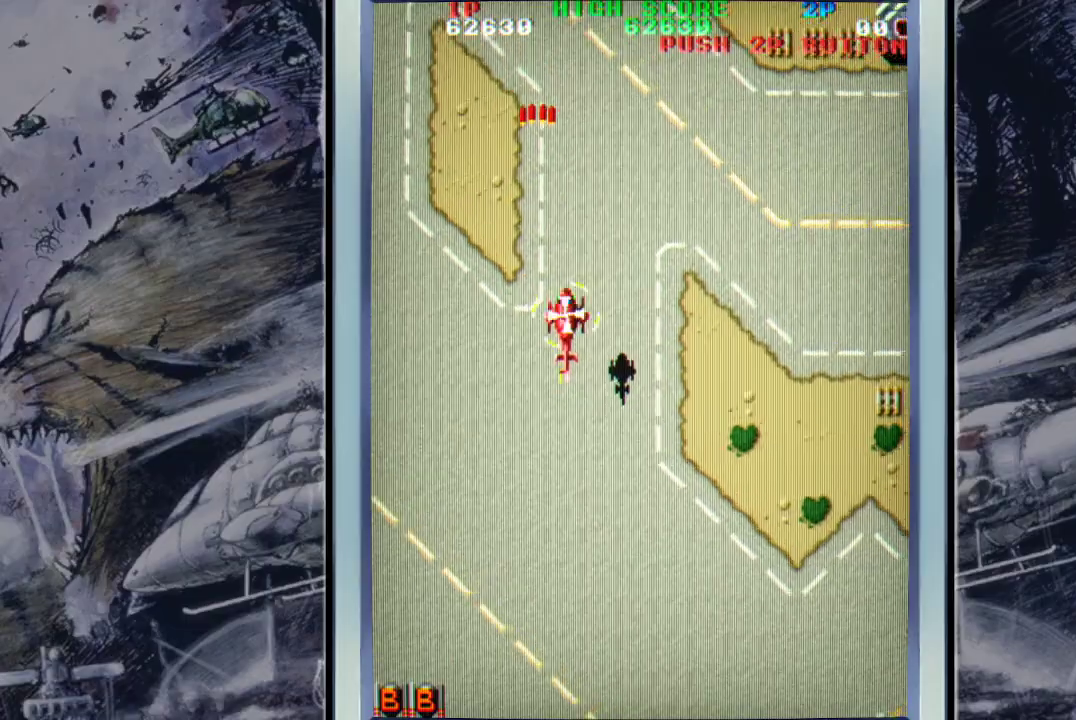
{"buttons": ["A"], "left_stick": "center", "events": [[33, "A", "down"], [133, "A", "up"], [200, "A", "down"], [333, "A", "up"], [433, "A", "down"], [433, "left_stick", "center"]]}
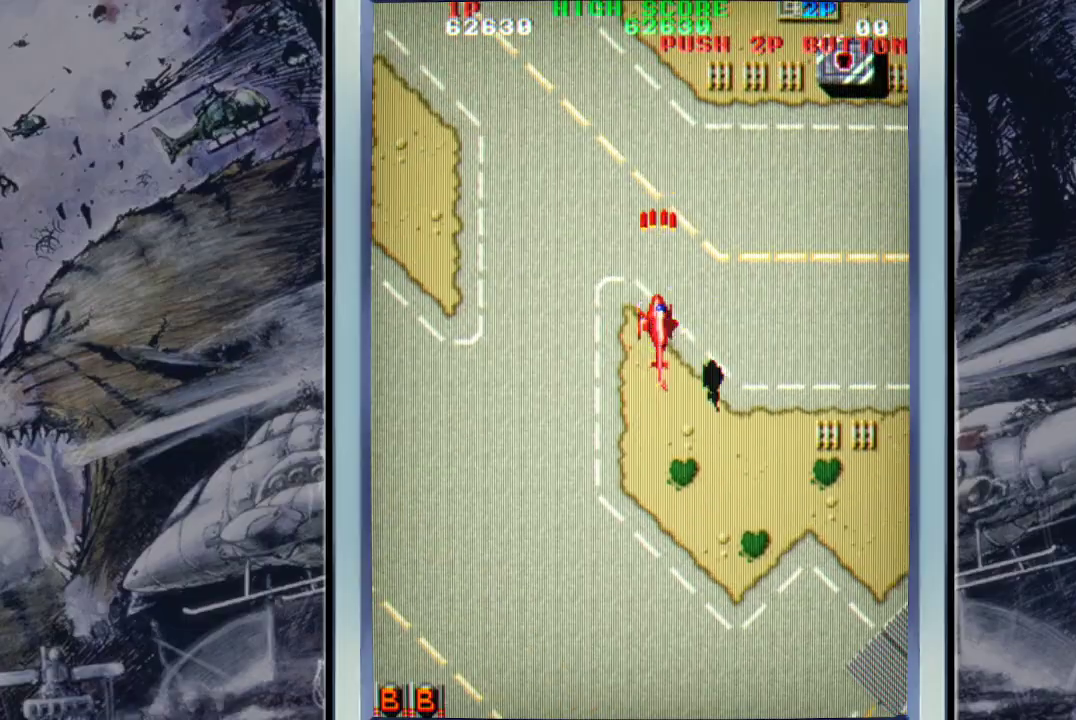
{"buttons": ["A"], "left_stick": "up-right", "events": [[33, "A", "up"], [67, "left_stick", "down-right"], [167, "A", "down"], [233, "A", "up"], [233, "left_stick", "right"], [333, "A", "down"], [467, "A", "up"], [467, "left_stick", "up-right"], [500, "A", "down"]]}
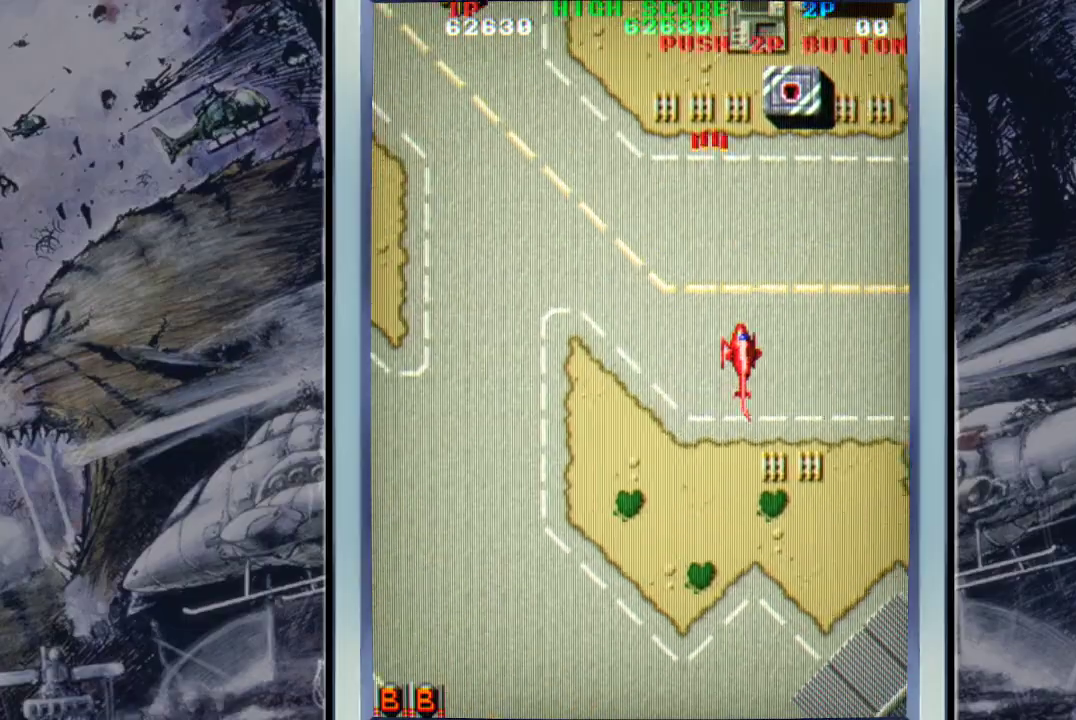
{"buttons": ["A"], "left_stick": "left", "events": [[133, "A", "up"], [233, "A", "down"], [300, "A", "up"], [300, "left_stick", "center"], [400, "A", "down"], [500, "left_stick", "left"]]}
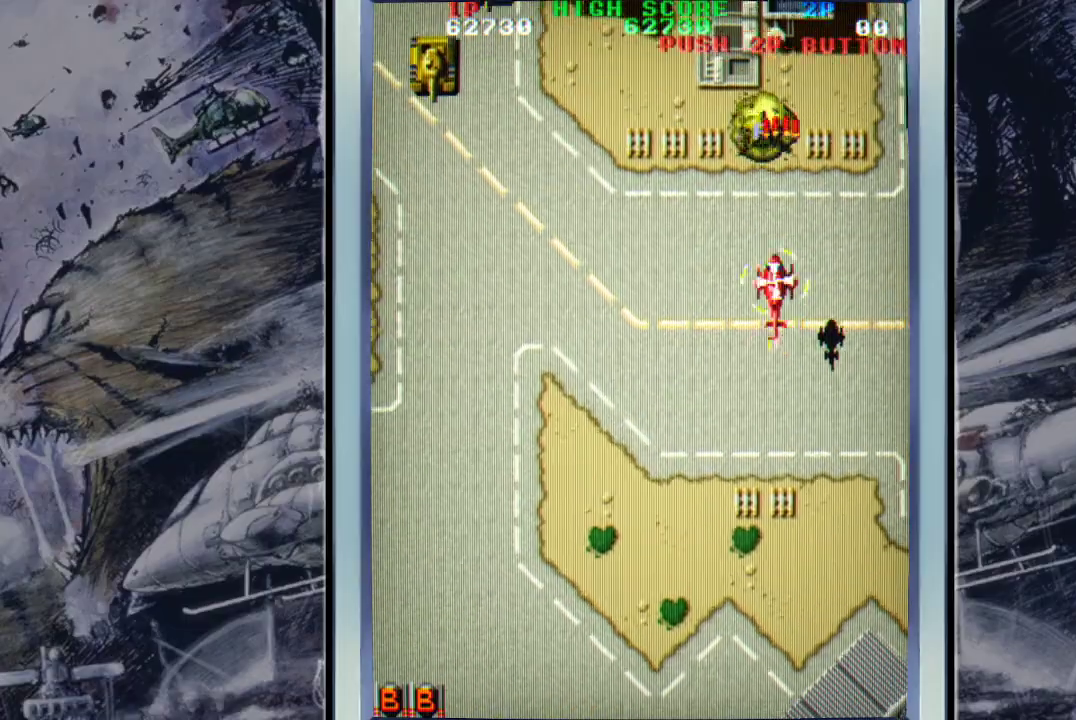
{"buttons": [], "left_stick": "left", "events": [[33, "A", "up"], [133, "A", "down"], [233, "A", "up"], [333, "A", "down"], [433, "A", "up"]]}
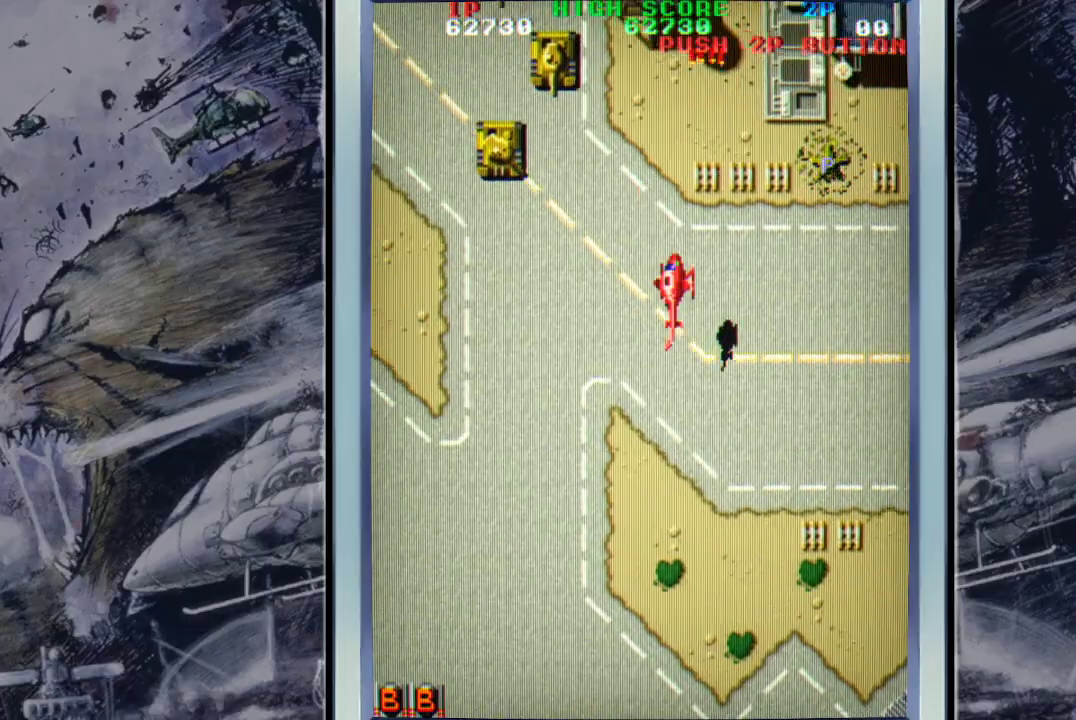
{"buttons": ["A"], "left_stick": "down-left", "events": [[33, "A", "down"], [167, "A", "up"], [167, "left_stick", "down-left"], [233, "A", "down"], [333, "A", "up"], [400, "A", "down"]]}
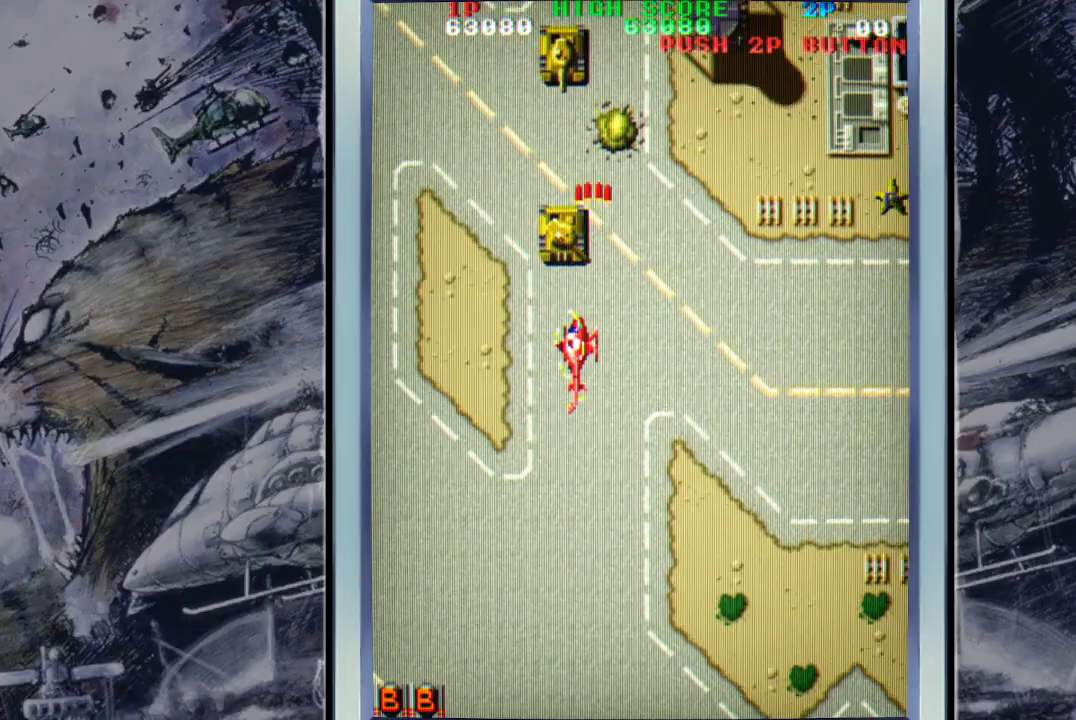
{"buttons": ["A"], "left_stick": "down-right", "events": [[33, "A", "up"], [100, "A", "down"], [200, "A", "up"], [200, "left_stick", "down-right"], [267, "A", "down"], [267, "left_stick", "center"], [400, "A", "up"], [400, "left_stick", "down-right"], [433, "A", "down"]]}
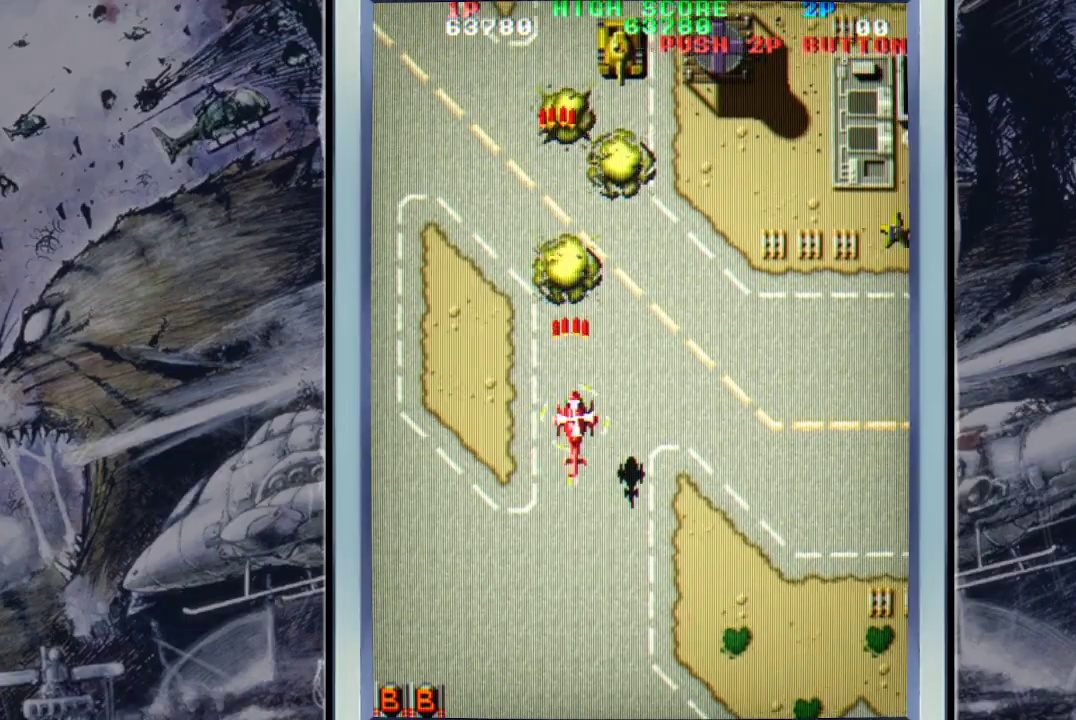
{"buttons": [], "left_stick": "center", "events": [[67, "A", "up"], [67, "left_stick", "center"], [167, "A", "down"], [200, "left_stick", "up-right"], [300, "A", "up"], [333, "A", "down"], [400, "left_stick", "center"], [467, "A", "up"]]}
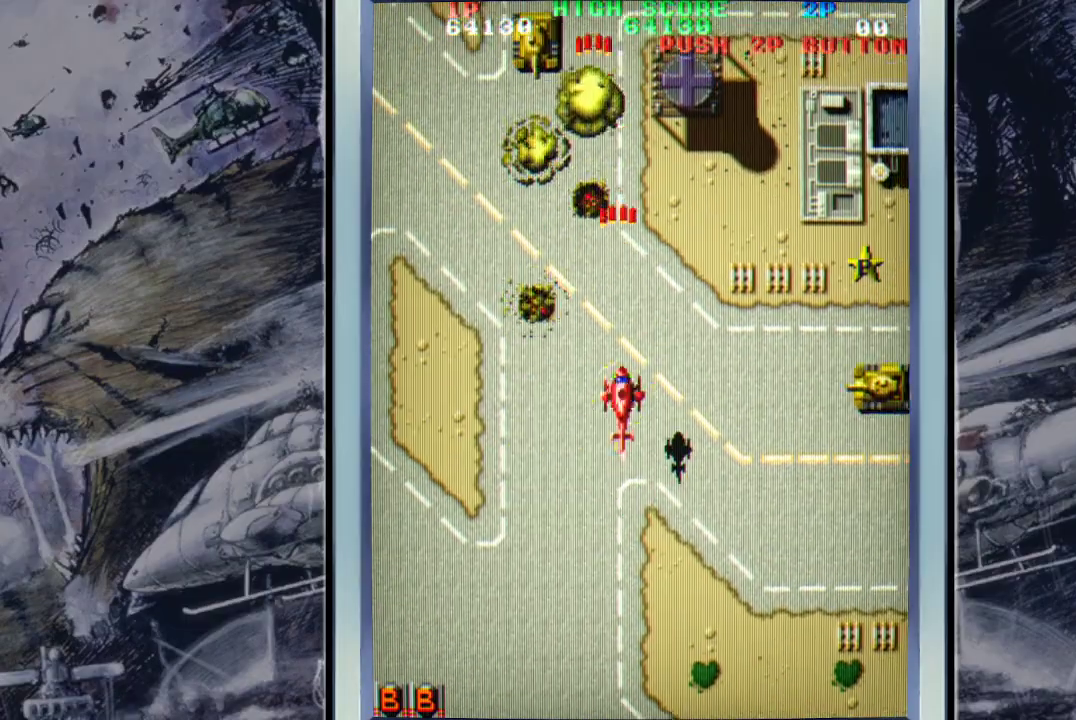
{"buttons": ["A"], "left_stick": "down-right", "events": [[67, "A", "down"], [67, "left_stick", "left"], [200, "A", "up"], [267, "A", "down"], [400, "A", "up"], [400, "left_stick", "down"], [433, "A", "down"], [500, "left_stick", "down-right"]]}
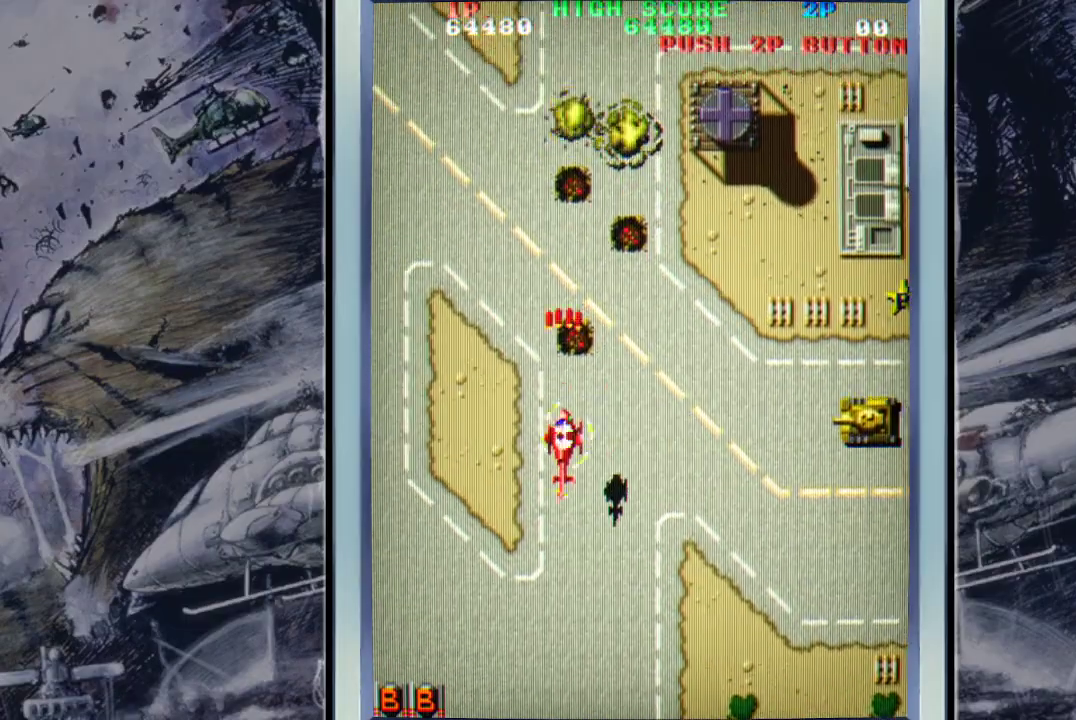
{"buttons": [], "left_stick": "down-right", "events": [[33, "A", "up"], [167, "A", "down"], [267, "A", "up"], [333, "A", "down"], [467, "A", "up"]]}
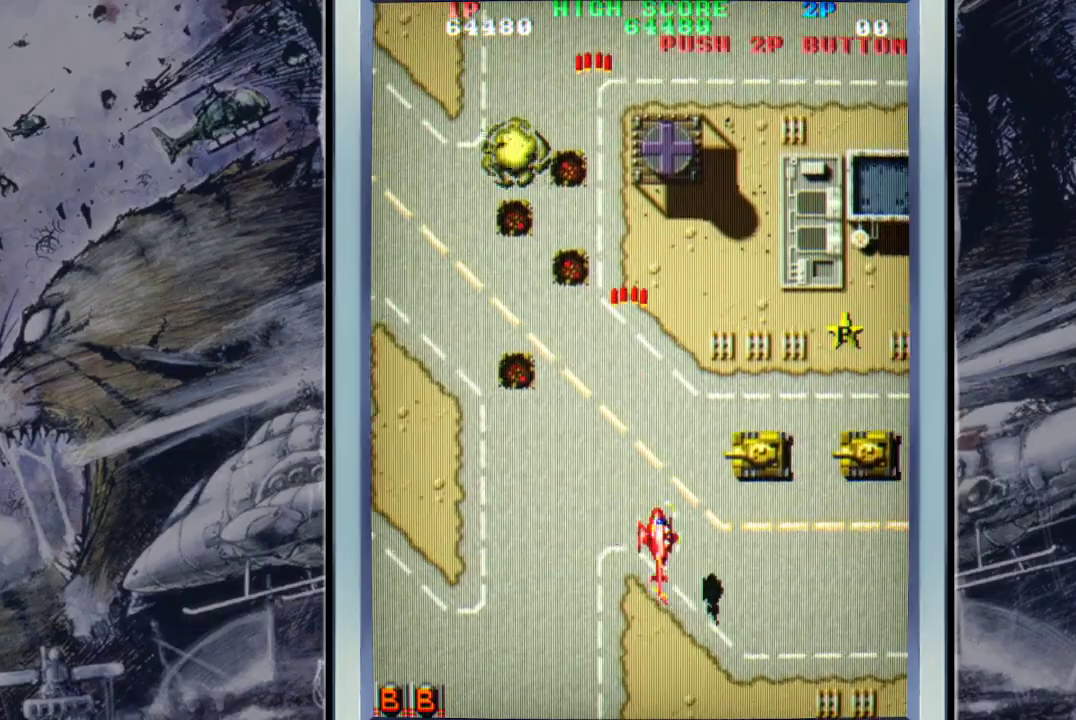
{"buttons": ["A"], "left_stick": "right", "events": [[33, "A", "down"], [167, "A", "up"], [200, "A", "down"], [333, "left_stick", "center"], [367, "A", "up"], [400, "A", "down"], [467, "left_stick", "right"]]}
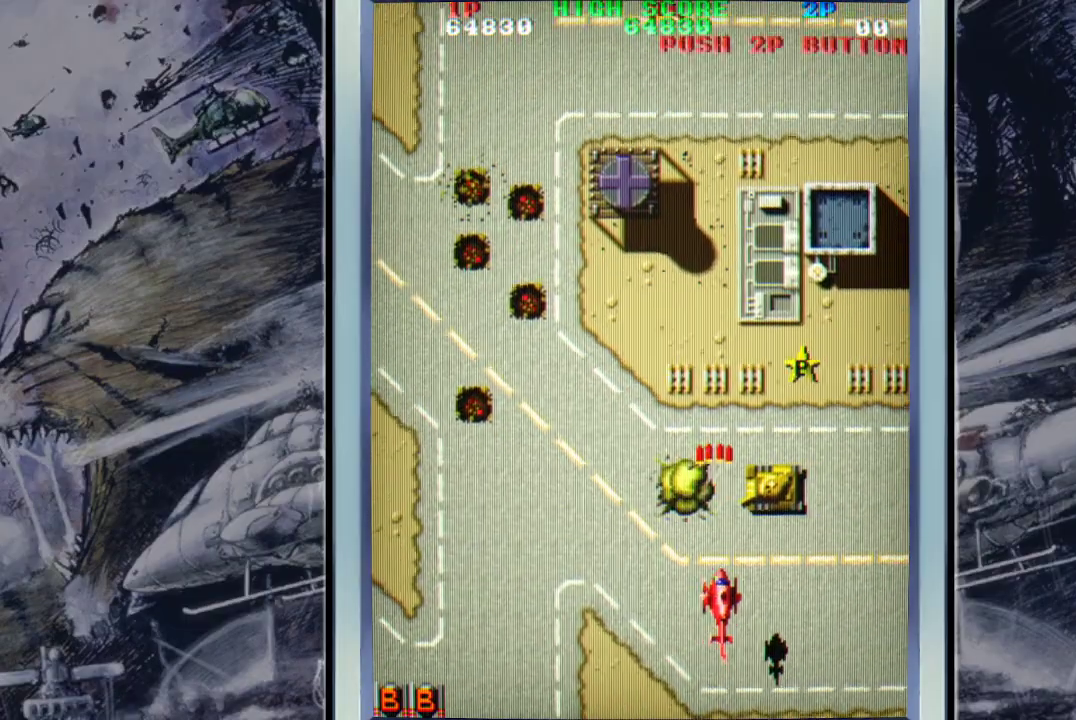
{"buttons": ["A"], "left_stick": "up-right", "events": [[33, "A", "up"], [33, "left_stick", "down-right"], [67, "A", "down"], [233, "A", "up"], [233, "left_stick", "center"], [300, "A", "down"], [333, "left_stick", "up"], [400, "A", "up"], [400, "left_stick", "up-right"], [467, "A", "down"]]}
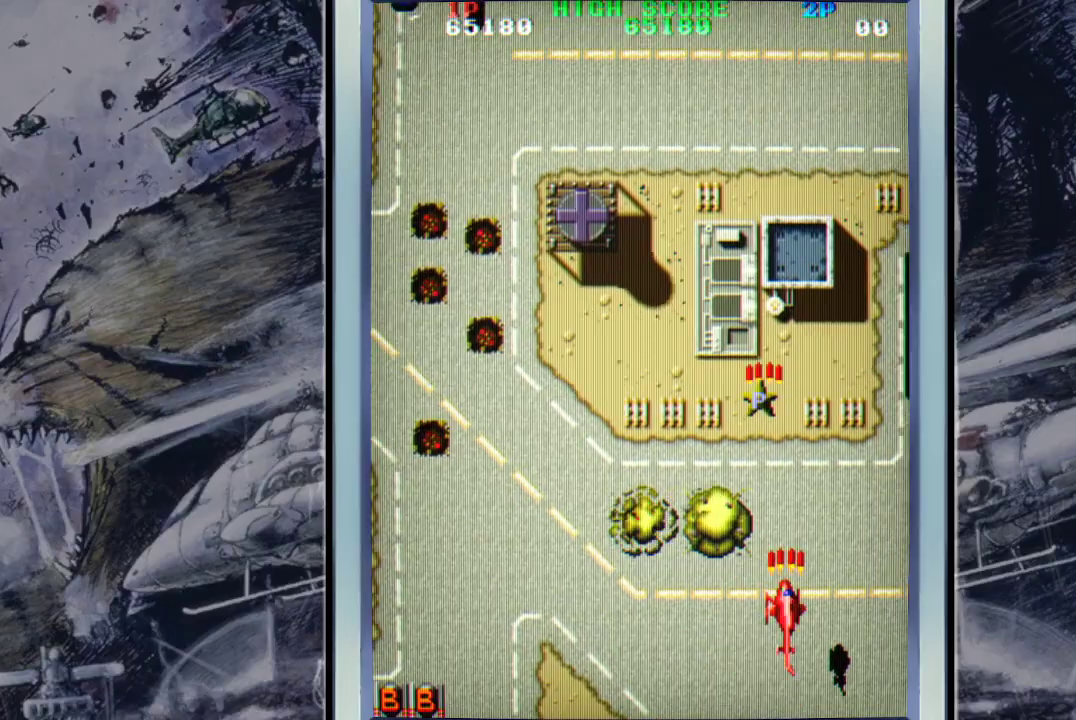
{"buttons": ["A"], "left_stick": "up-left", "events": [[67, "left_stick", "up"], [133, "A", "up"], [233, "A", "down"], [333, "A", "up"], [367, "left_stick", "up-left"], [433, "A", "down"]]}
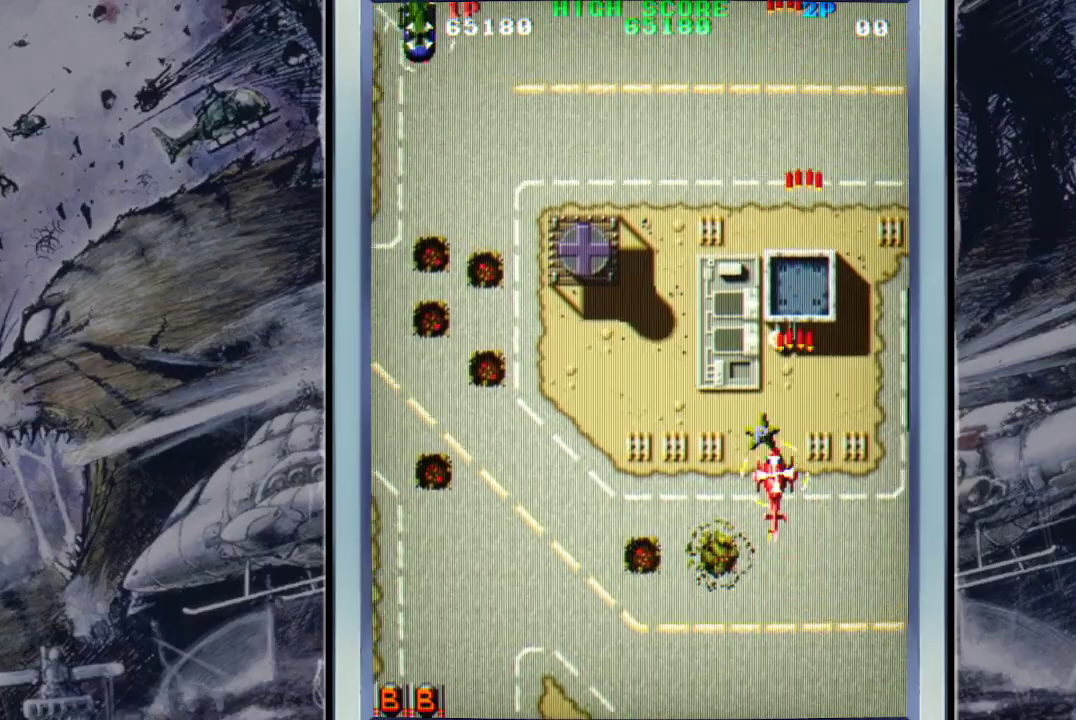
{"buttons": ["A"], "left_stick": "left", "events": [[67, "A", "up"], [67, "left_stick", "up"], [133, "A", "down"], [233, "A", "up"], [300, "A", "down"], [300, "left_stick", "left"], [400, "A", "up"], [500, "A", "down"]]}
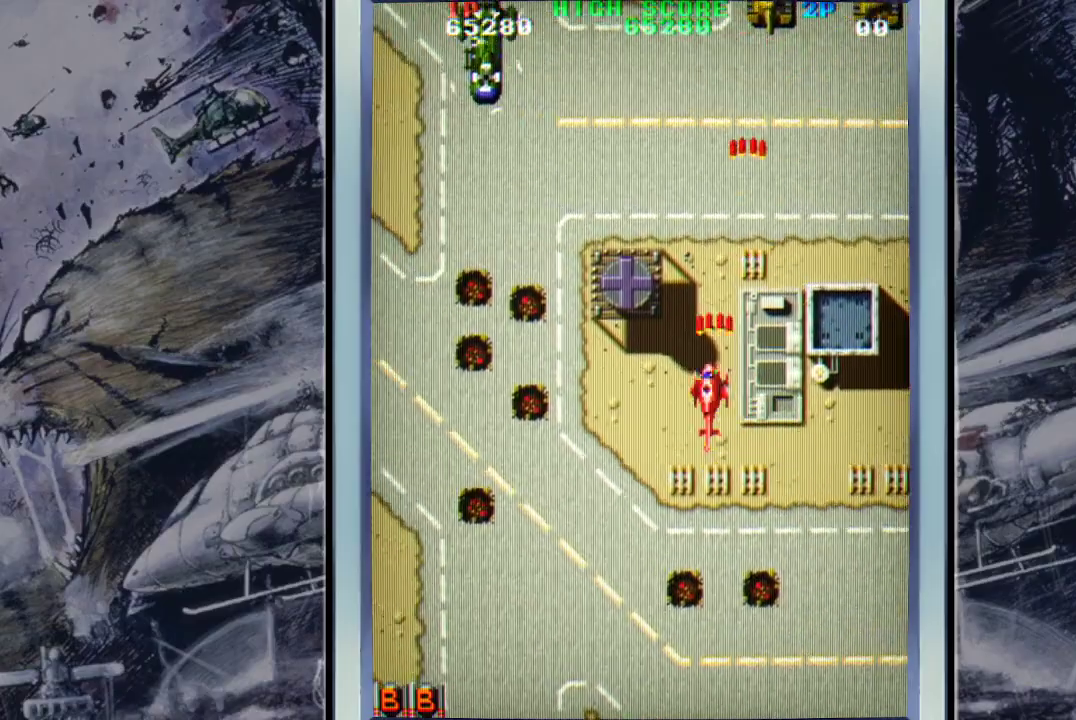
{"buttons": [], "left_stick": "left", "events": [[100, "A", "up"], [167, "A", "down"], [300, "A", "up"], [367, "A", "down"], [500, "A", "up"]]}
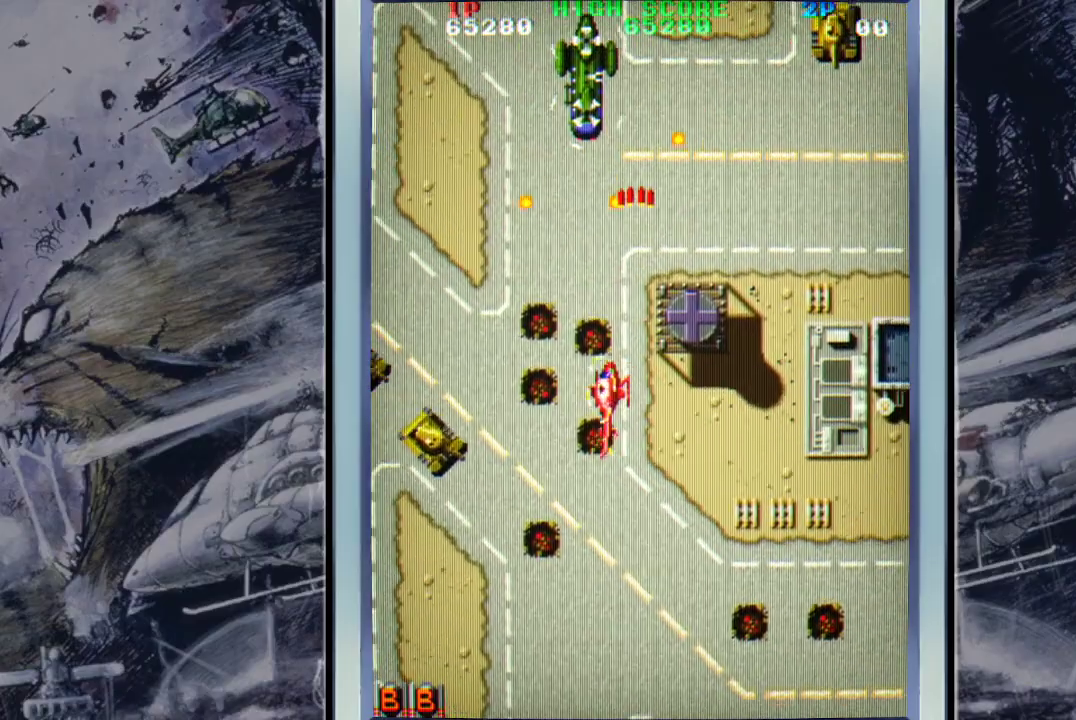
{"buttons": ["A"], "left_stick": "down", "events": [[67, "A", "down"], [100, "left_stick", "down-right"], [133, "A", "up"], [233, "A", "down"], [300, "left_stick", "down-left"], [367, "A", "up"], [433, "A", "down"], [433, "left_stick", "down"]]}
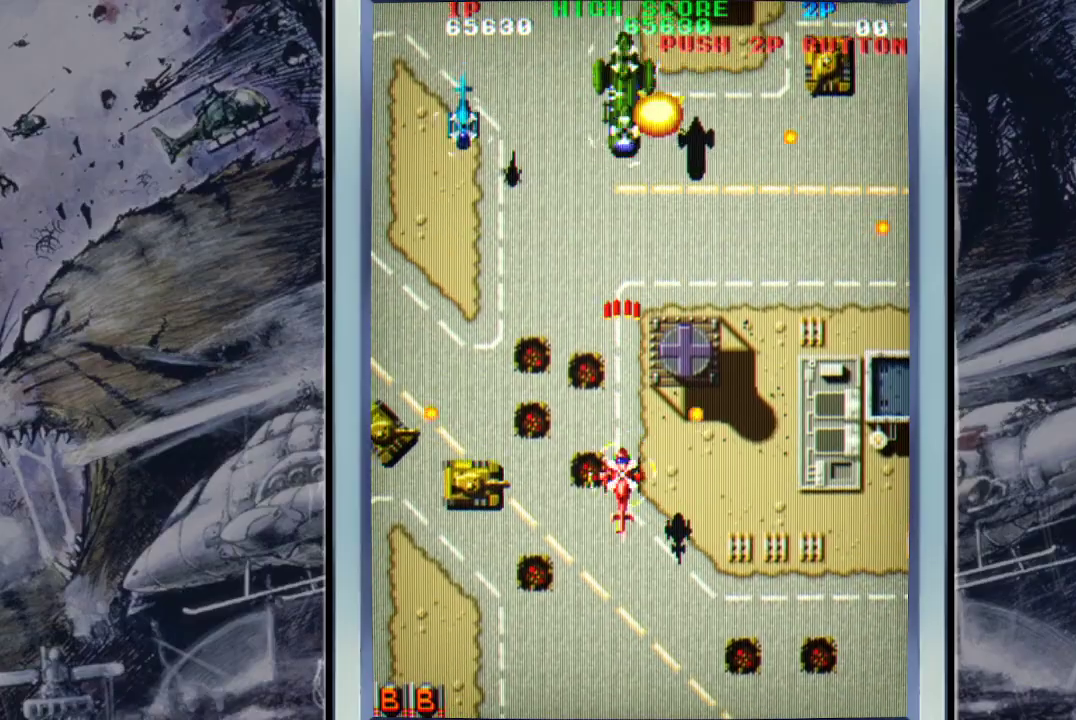
{"buttons": ["A"], "left_stick": "down-left", "events": [[33, "A", "up"], [100, "A", "down"], [233, "A", "up"], [300, "A", "down"], [400, "A", "up"], [400, "left_stick", "down-left"], [500, "A", "down"]]}
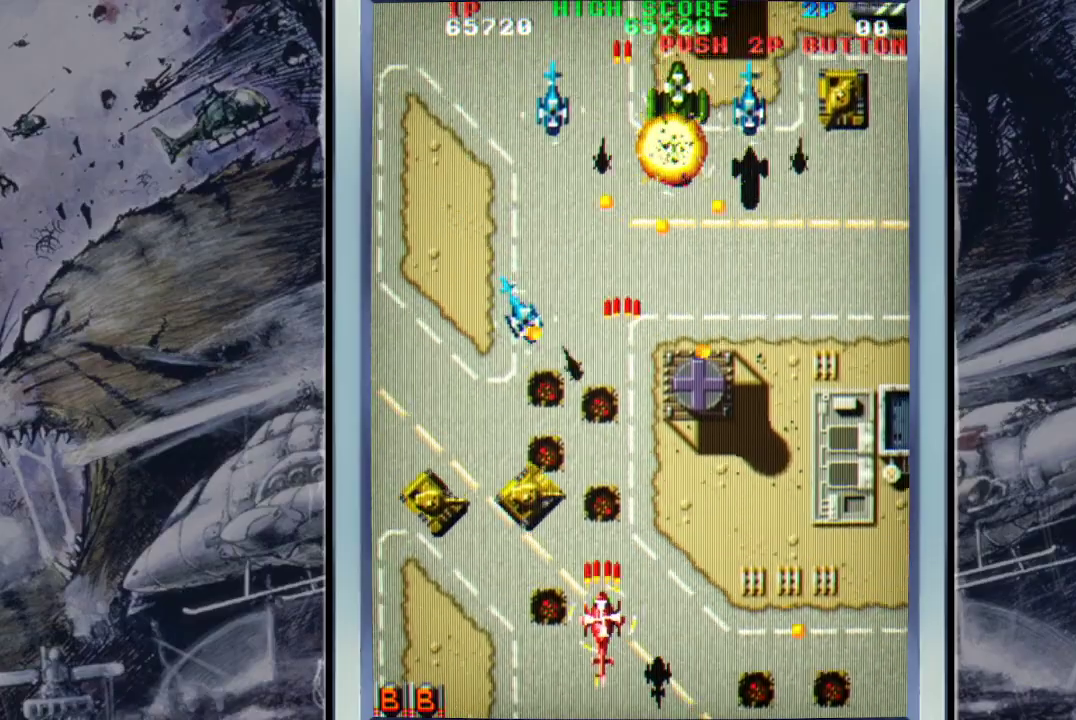
{"buttons": ["A"], "left_stick": "down-left", "events": [[67, "A", "up"], [67, "left_stick", "down-right"], [167, "A", "down"], [167, "left_stick", "left"], [267, "A", "up"], [267, "left_stick", "center"], [333, "A", "down"], [467, "A", "up"], [467, "left_stick", "down-left"], [500, "A", "down"]]}
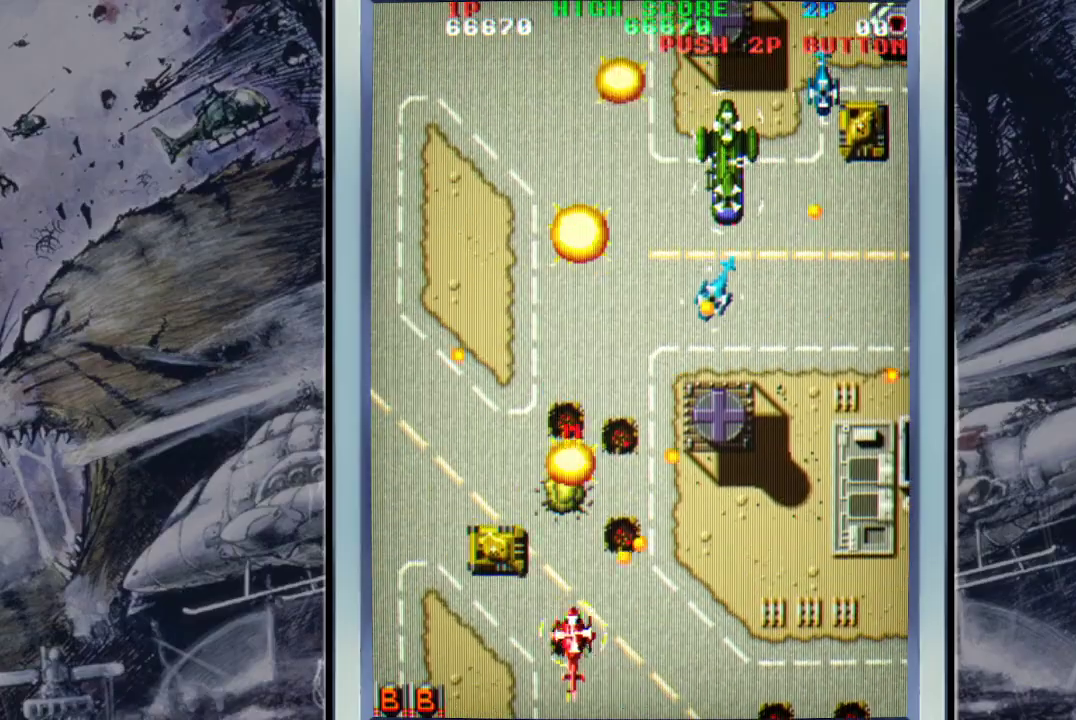
{"buttons": ["A"], "left_stick": "center", "events": [[133, "A", "up"], [167, "A", "down"], [333, "A", "up"], [333, "left_stick", "center"], [367, "A", "down"]]}
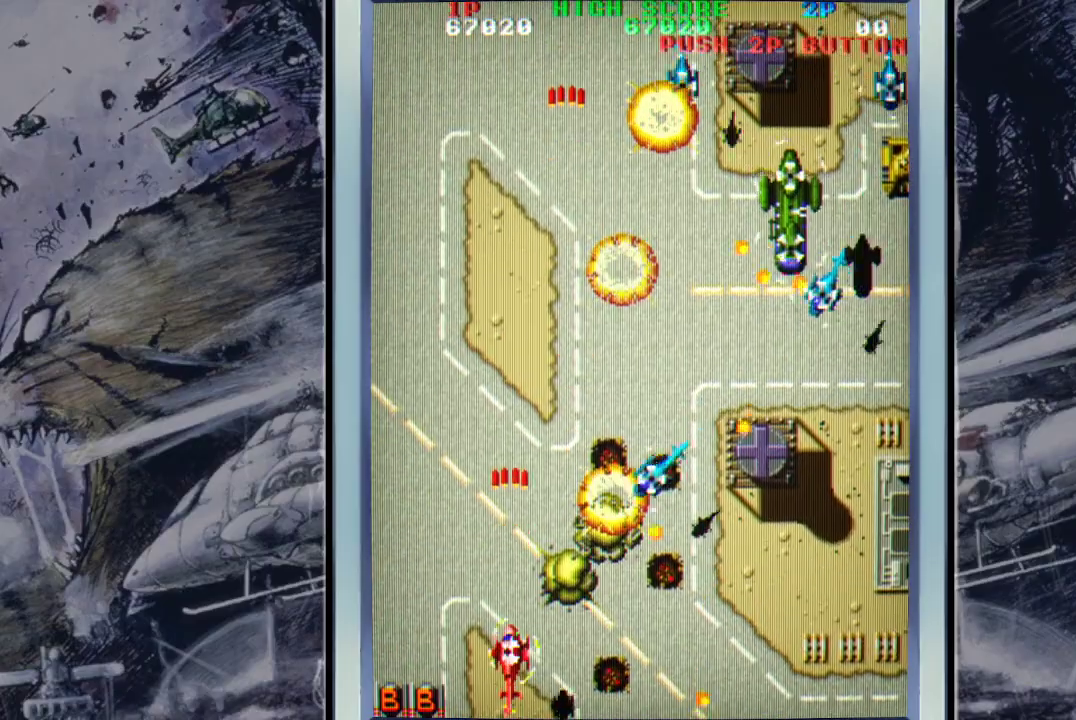
{"buttons": ["A"], "left_stick": "up", "events": [[33, "A", "up"], [33, "left_stick", "up-left"], [100, "A", "down"], [200, "A", "up"], [267, "A", "down"], [333, "left_stick", "up"], [400, "A", "up"], [500, "A", "down"]]}
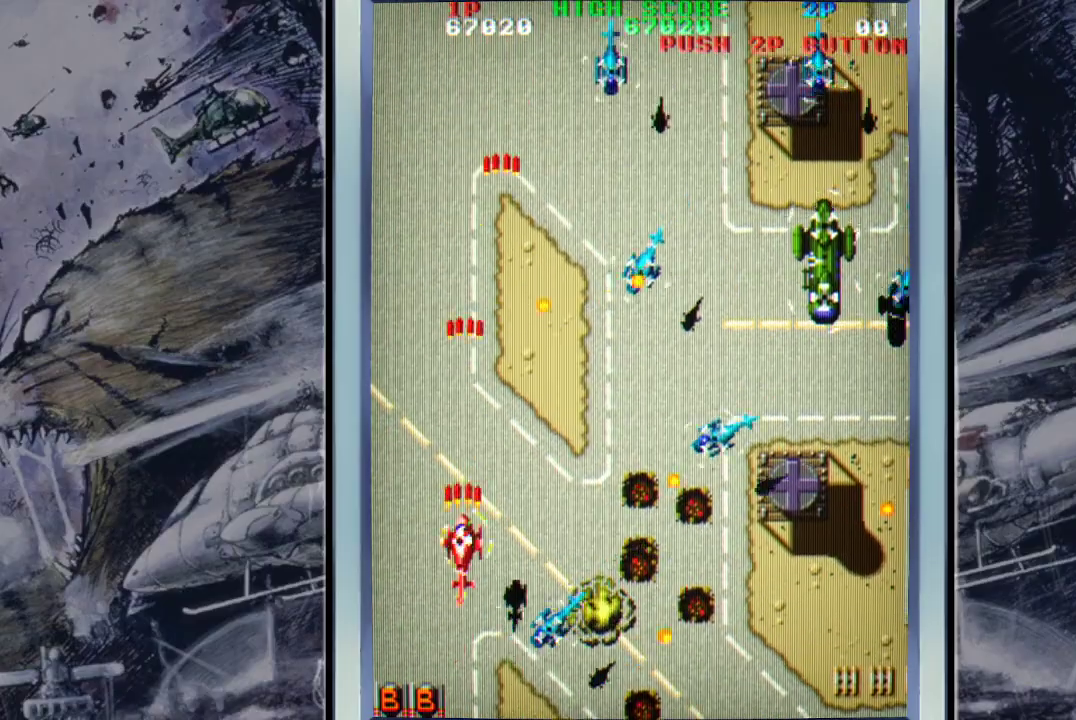
{"buttons": [], "left_stick": "up", "events": [[67, "A", "up"], [133, "left_stick", "up-left"], [200, "A", "down"], [333, "A", "up"], [367, "A", "down"], [367, "left_stick", "up"], [500, "A", "up"]]}
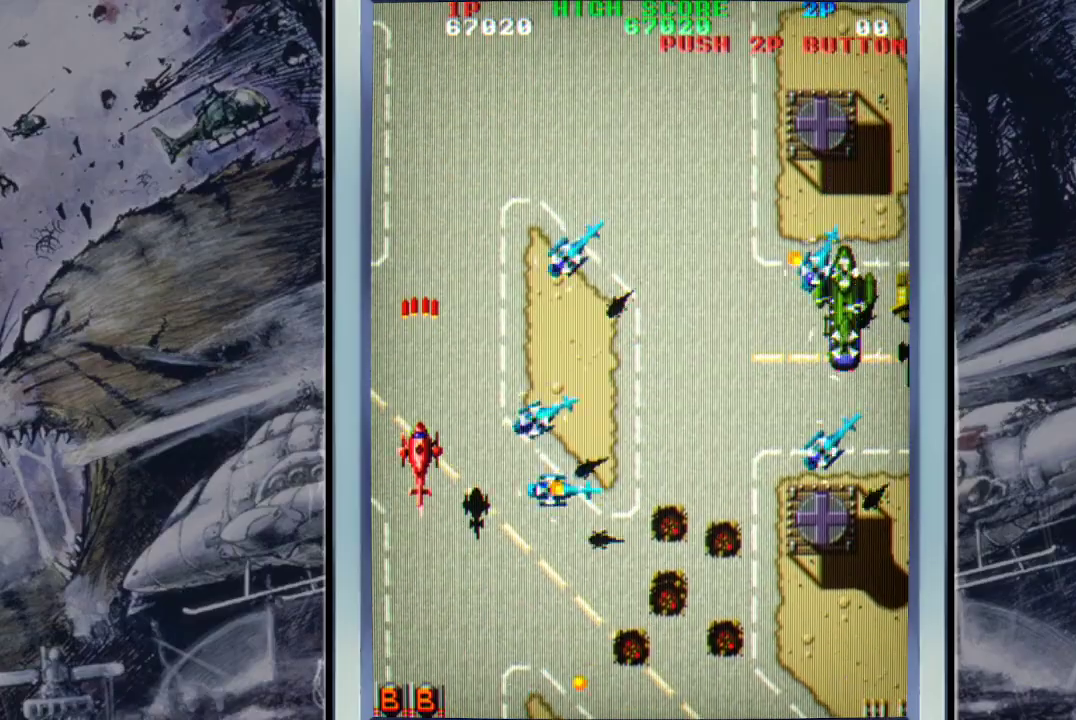
{"buttons": ["A"], "left_stick": "up", "events": [[100, "A", "down"], [100, "left_stick", "up-left"], [200, "A", "up"], [267, "A", "down"], [300, "left_stick", "up"], [367, "A", "up"], [500, "A", "down"]]}
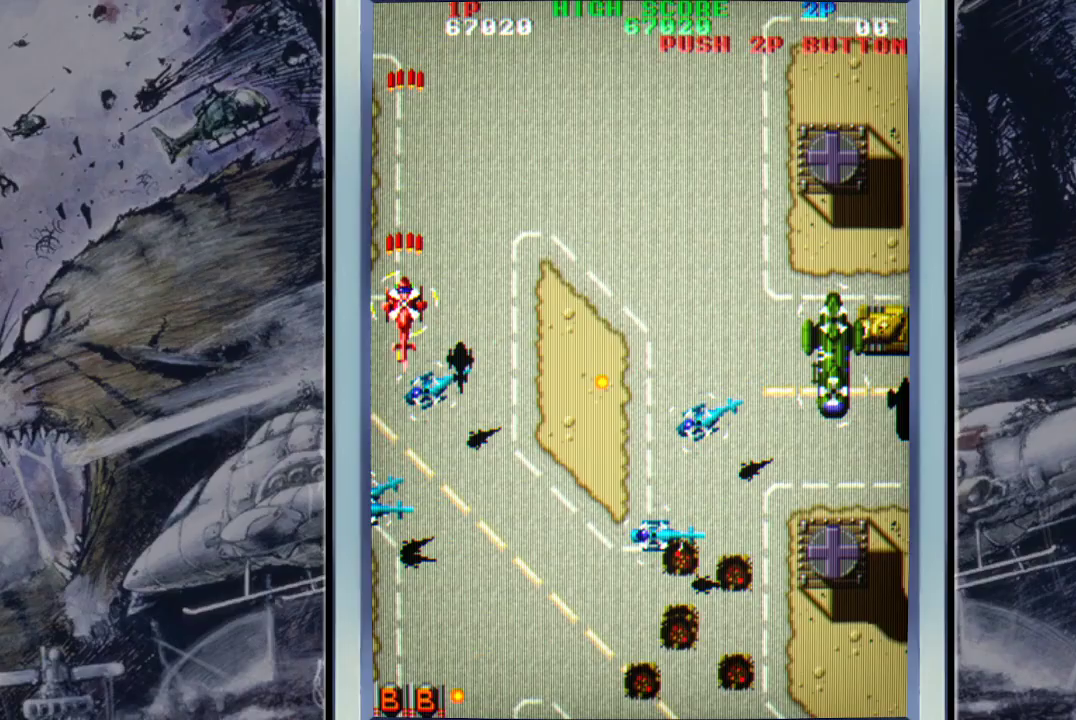
{"buttons": [], "left_stick": "down-right", "events": [[100, "A", "up"], [100, "left_stick", "up-right"], [200, "A", "down"], [233, "left_stick", "right"], [300, "A", "up"], [400, "A", "down"], [400, "left_stick", "down-right"], [500, "A", "up"]]}
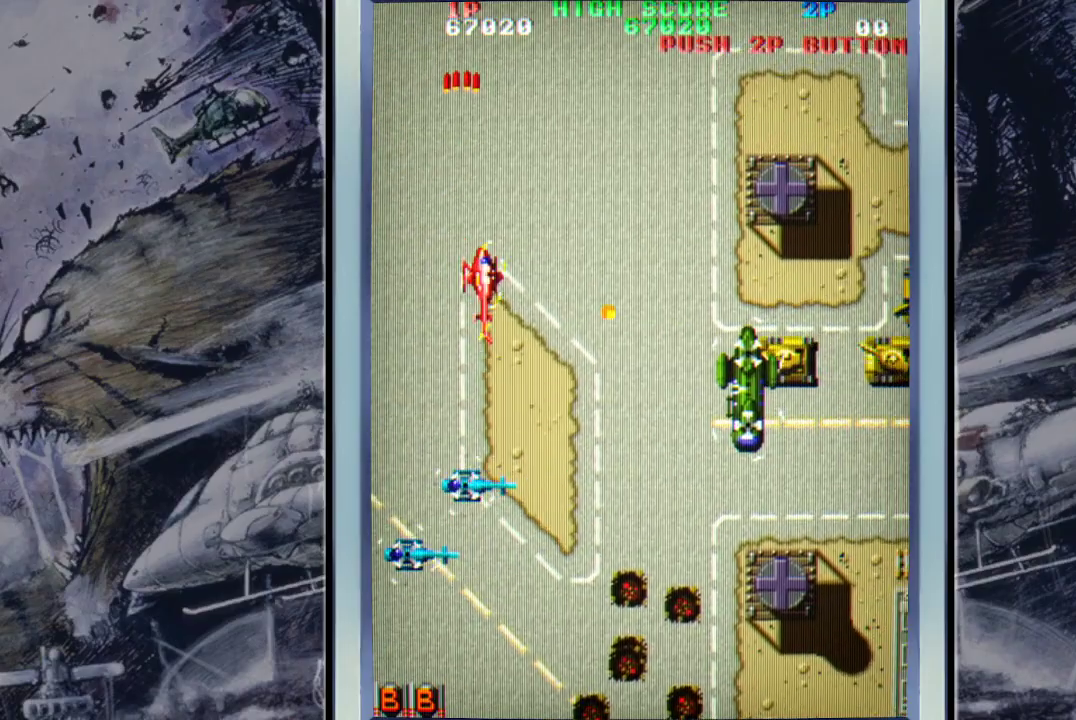
{"buttons": ["A"], "left_stick": "down-right", "events": [[67, "A", "down"], [133, "left_stick", "down-left"], [167, "A", "up"], [233, "A", "down"], [367, "A", "up"], [367, "left_stick", "down"], [467, "A", "down"], [500, "left_stick", "down-right"]]}
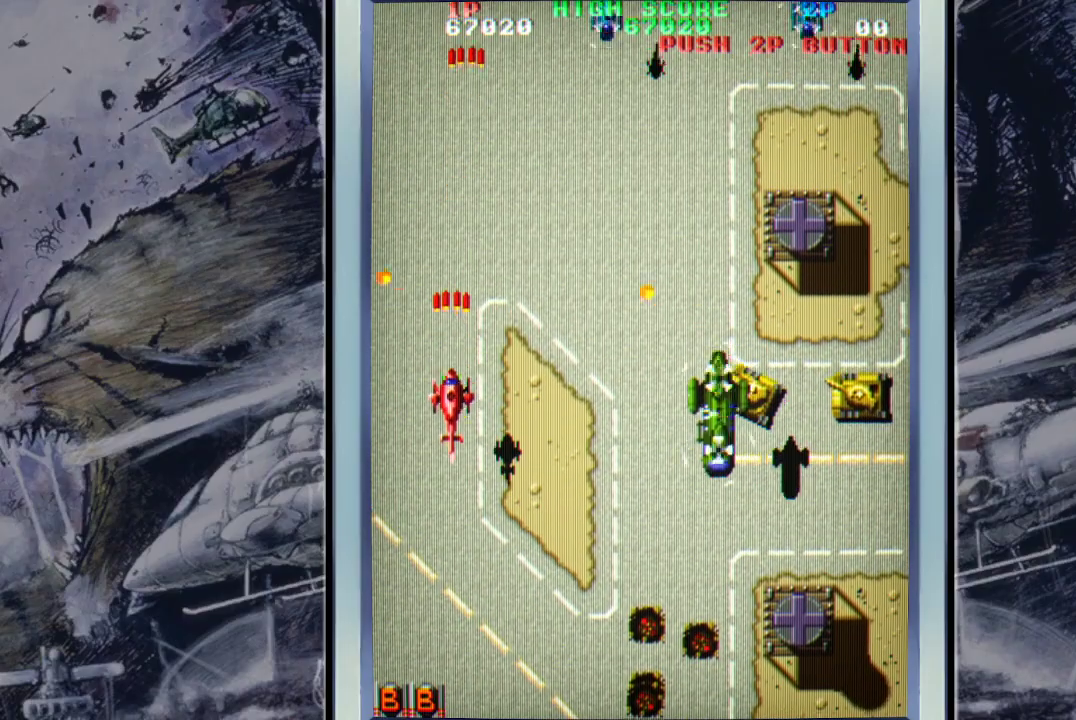
{"buttons": ["A"], "left_stick": "down-right", "events": [[33, "A", "up"], [133, "A", "down"], [267, "A", "up"], [300, "A", "down"], [400, "A", "up"], [500, "A", "down"]]}
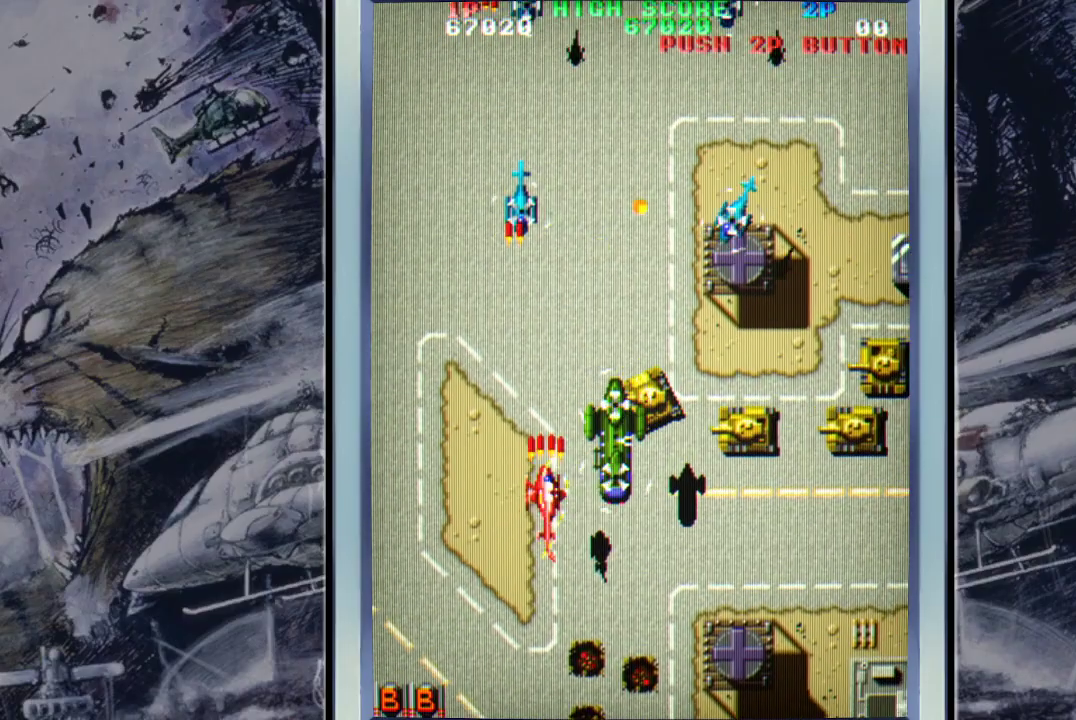
{"buttons": ["A"], "left_stick": "down", "events": [[67, "A", "up"], [100, "left_stick", "down"], [167, "B", "down"], [267, "B", "up"], [333, "A", "down"], [467, "A", "up"], [500, "A", "down"]]}
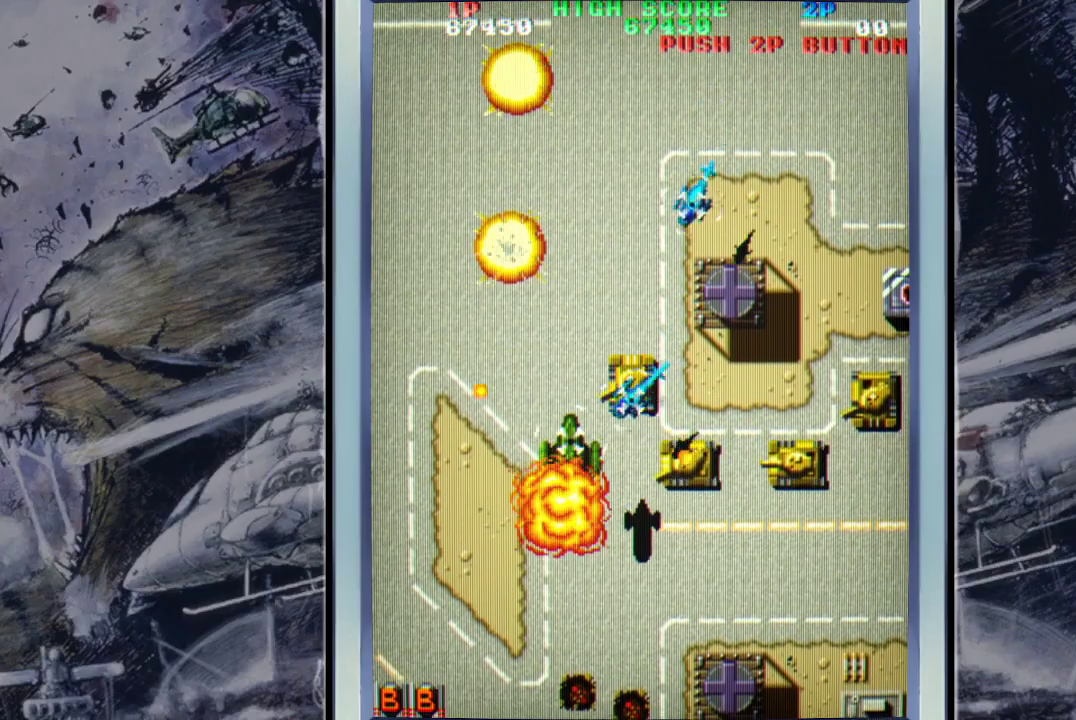
{"buttons": [], "left_stick": "center", "events": [[133, "A", "up"], [133, "left_stick", "center"], [267, "B", "down"], [367, "B", "up"]]}
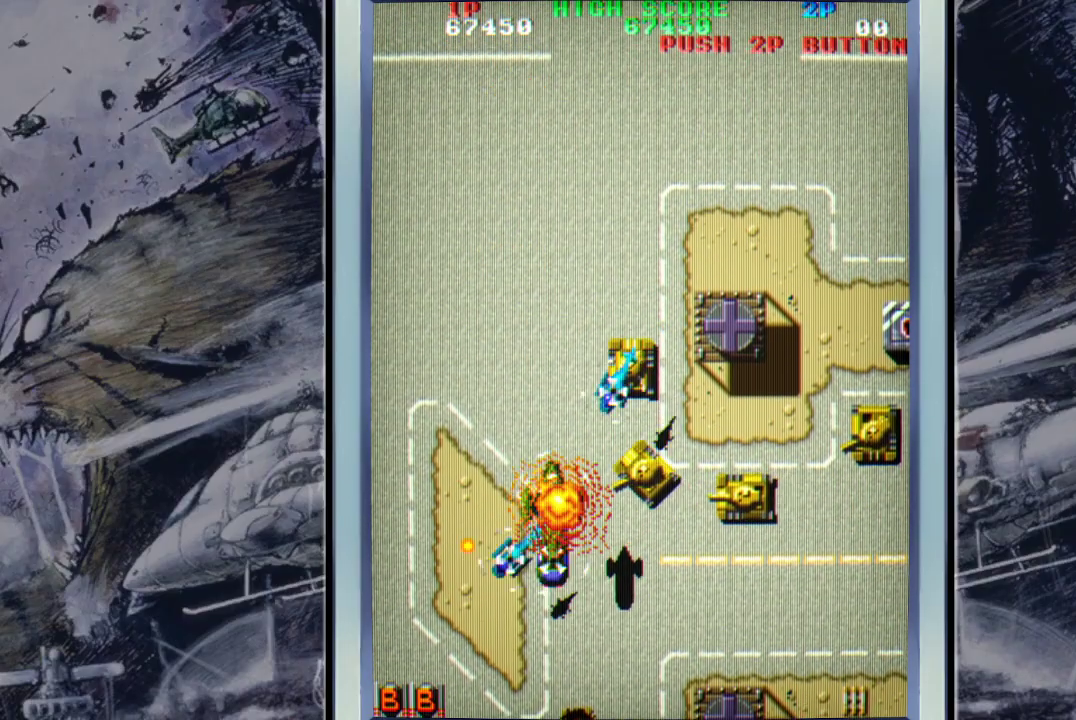
{"buttons": ["A"], "left_stick": "center", "events": [[67, "A", "down"], [267, "A", "up"], [333, "A", "down"], [400, "A", "up"], [500, "A", "down"]]}
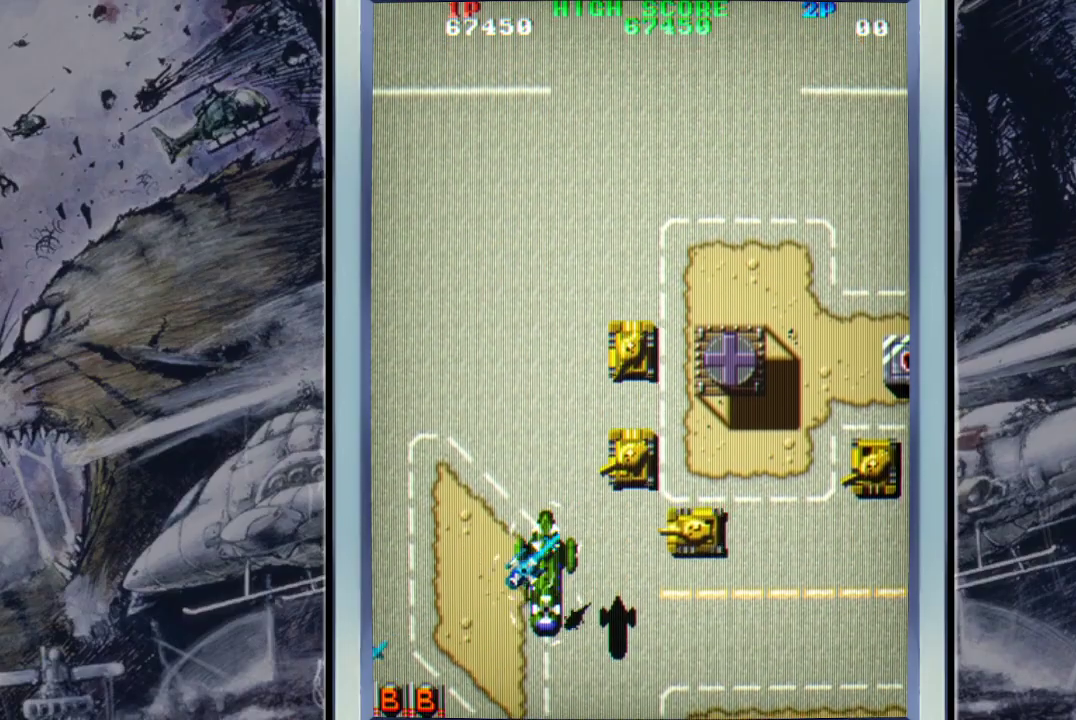
{"buttons": ["A"], "left_stick": "center", "events": [[100, "A", "up"], [233, "A", "down"], [267, "A", "up"], [433, "A", "down"]]}
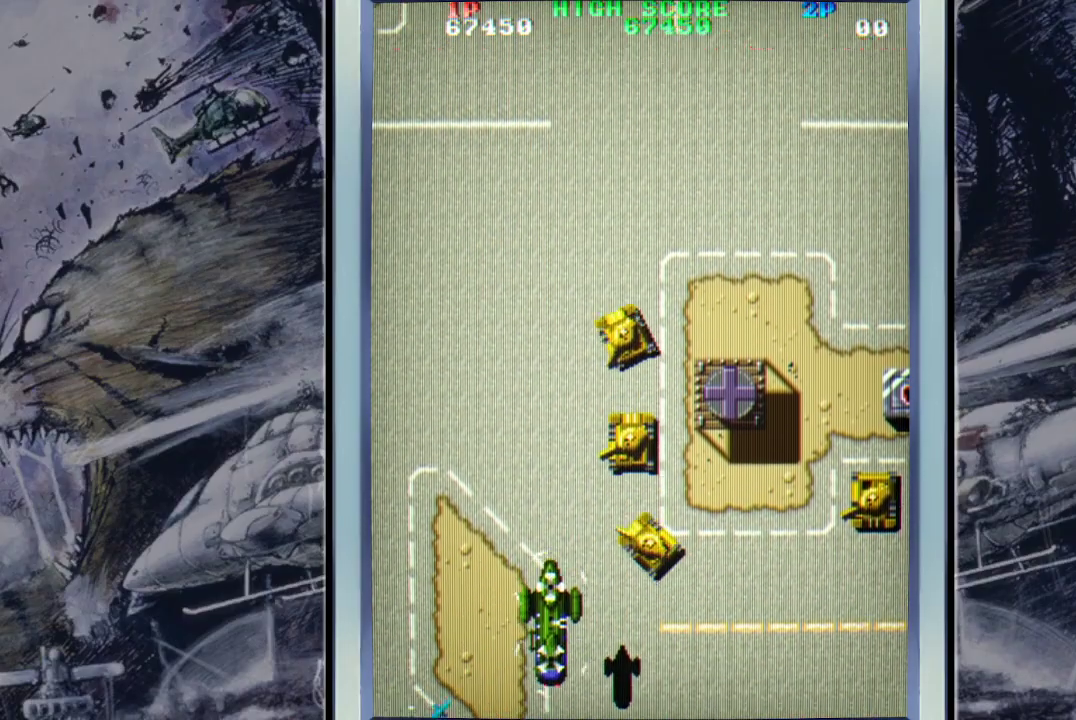
{"buttons": [], "left_stick": "center", "events": [[67, "A", "up"]]}